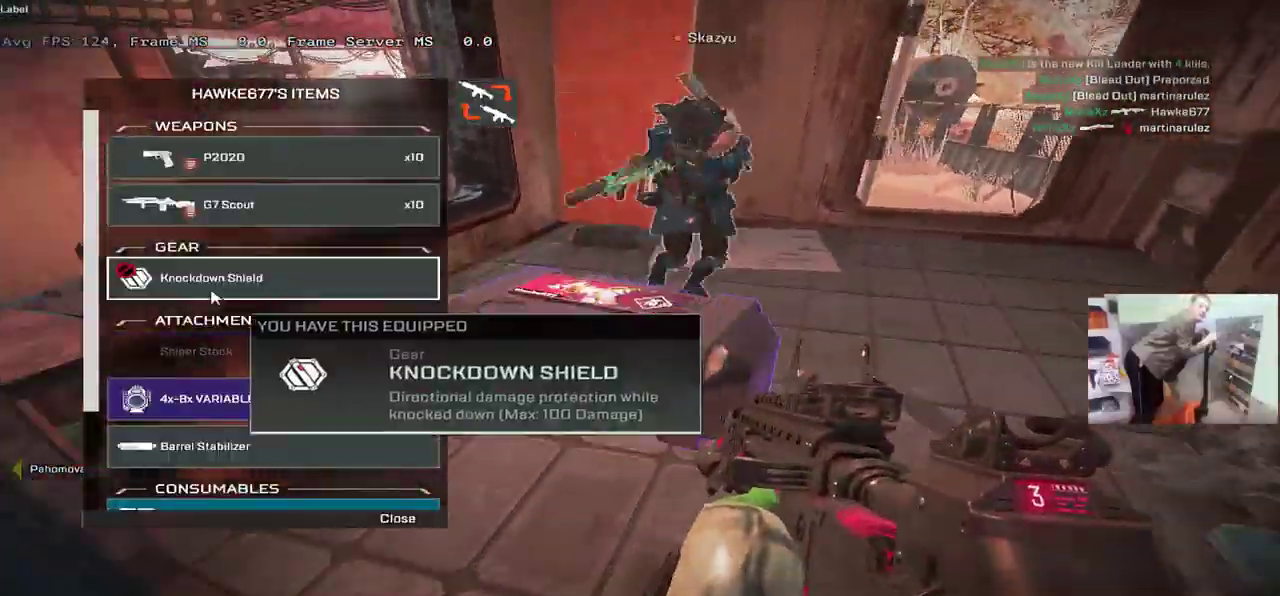
Gameplay with keyboard and mouse; each line is a JSON object with the keys and mouse buttons held at the frame after it. "events" lists presses ("down") and releases ("up") of "1", "2", "3", "4", "5", "a", "alt", "b", "c", "ctrl", "d", "e", "f", "g", "q", "r", "s", "shift", "space", "t", "tab", "v", "w", "x", "z", "mouse_left", "mouse_wheel", "mouse_right", "mouse_mb4" and "mouse_mb5" between this image and that frame as [ms after this image, input, new state], when the widget could be followed in between. "mouse_left", "mouse_wheel", "mouse_right", "mouse_mb4", "mouse_mb5" = the "left", "wheel", "right", "mb4", "mb5" buttons of the "mouse" list. No other keys are recorded. "wheel" means that the mouse wheel is clicked or scrolled. Mouse movement is not recorded.
{"keys": [], "mouse": [], "events": [[100, "e", "up"], [383, "mouse_left", "down"], [383, "q", "down"], [417, "mouse_left", "up"], [483, "q", "up"]]}
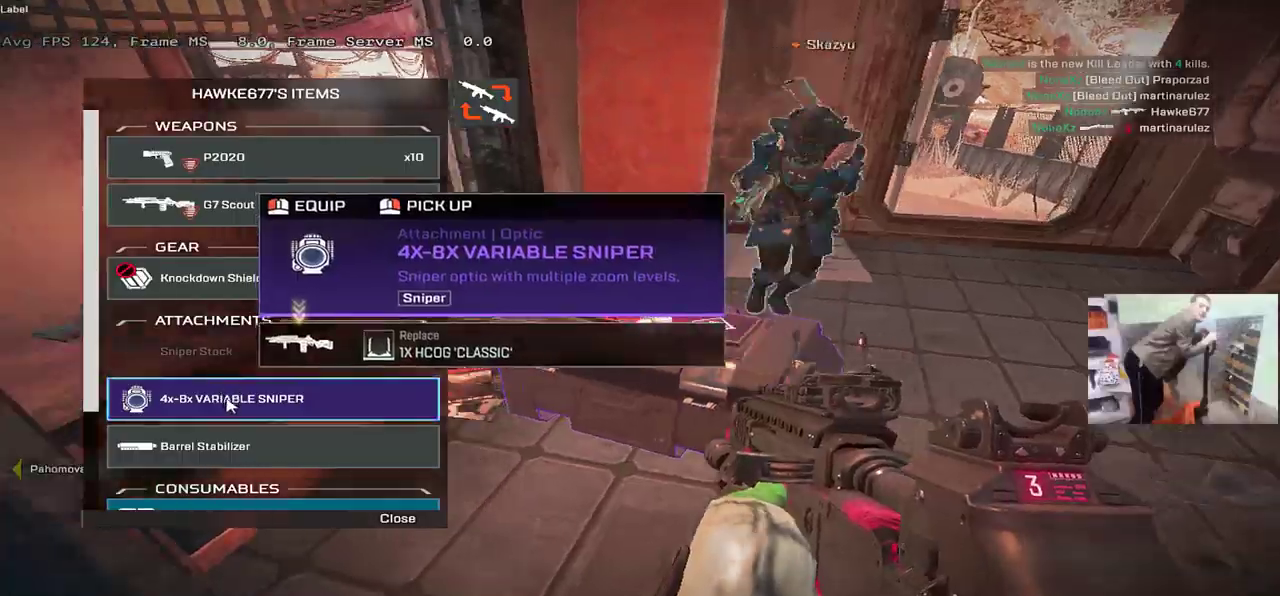
{"keys": ["e"], "mouse": [], "events": [[417, "mouse_left", "down"], [450, "e", "down"], [450, "mouse_left", "up"]]}
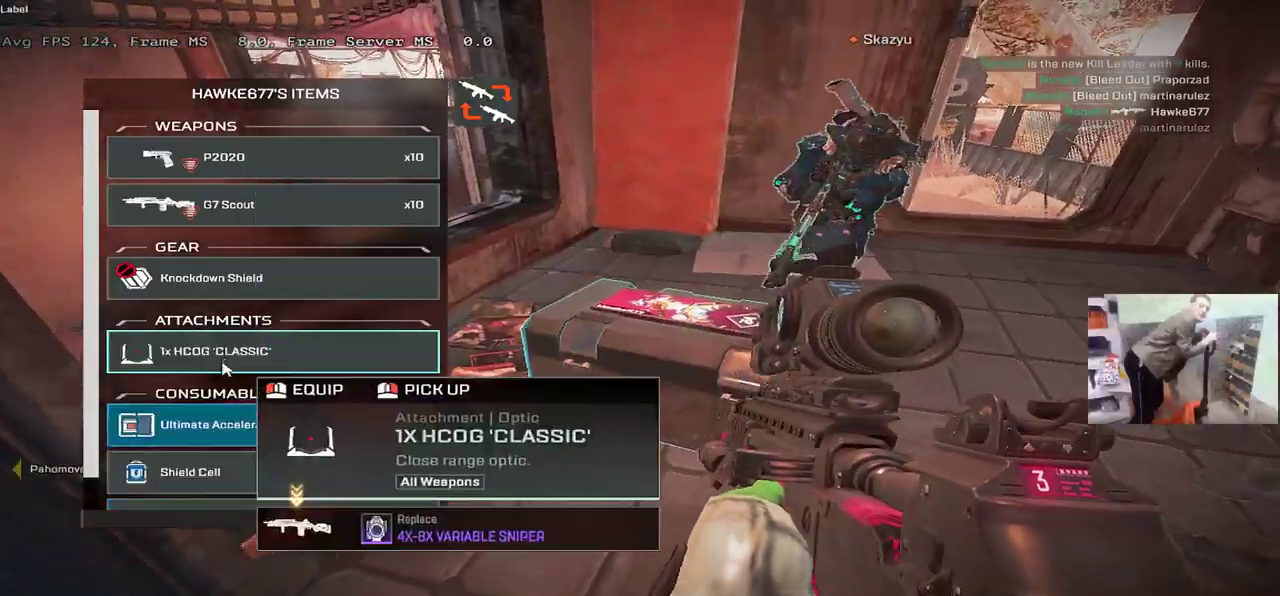
{"keys": ["q"], "mouse": [], "events": [[67, "e", "up"], [500, "q", "down"]]}
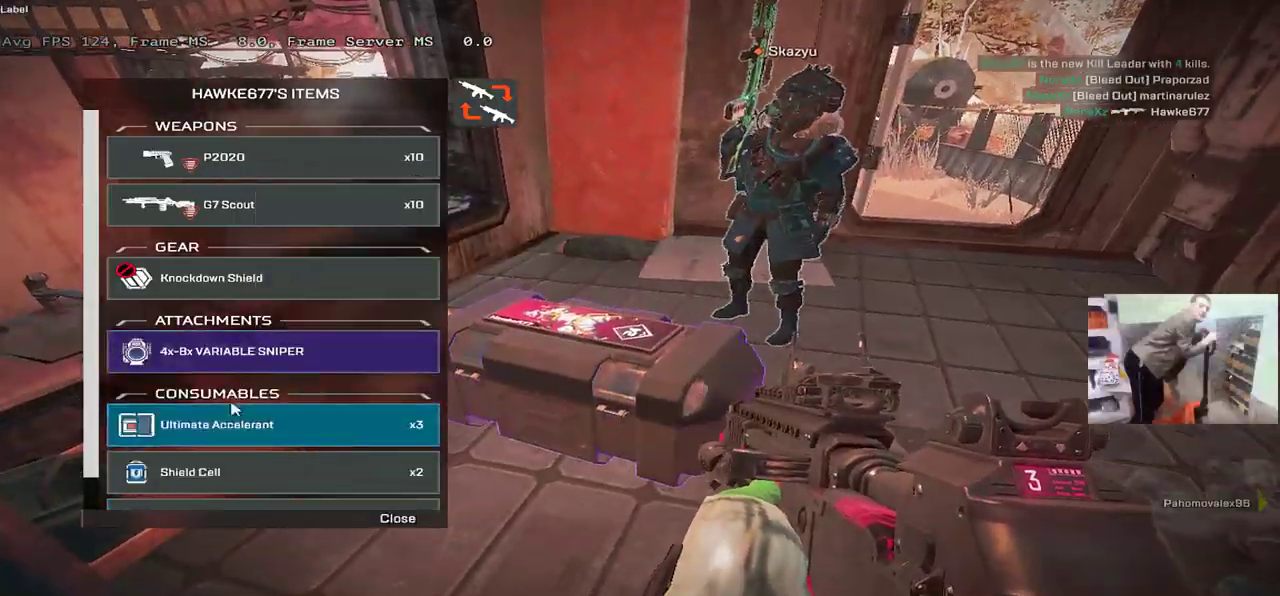
{"keys": ["e"], "mouse": [], "events": [[67, "q", "up"], [383, "mouse_left", "down"], [417, "mouse_left", "up"], [450, "e", "down"]]}
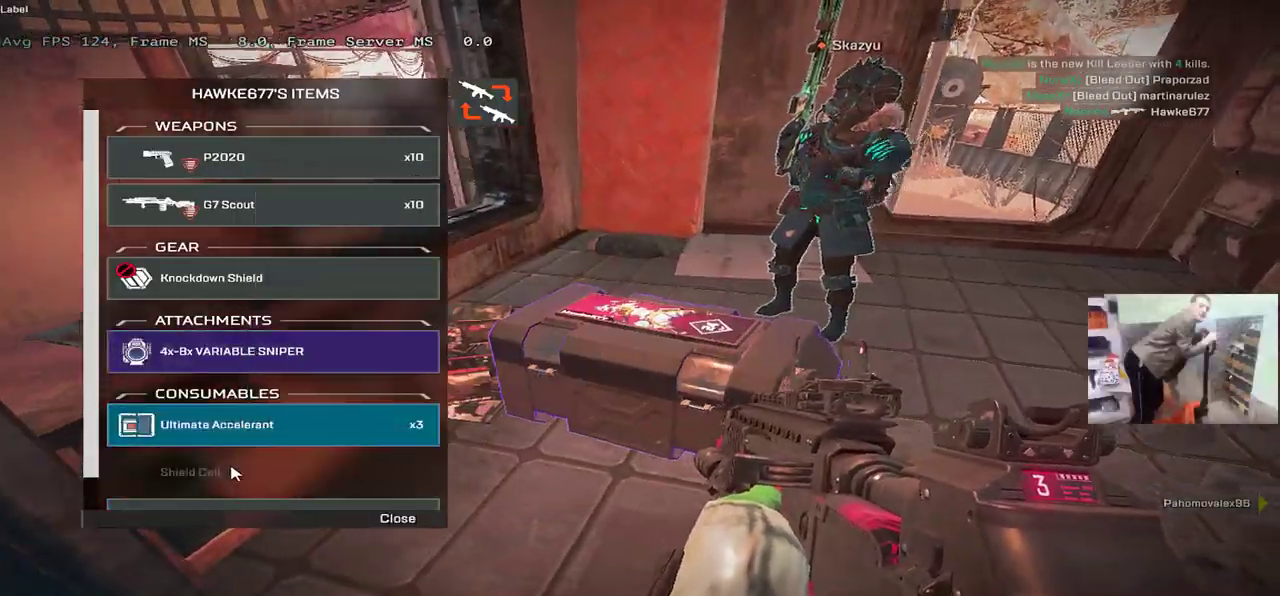
{"keys": [], "mouse": [], "events": [[83, "e", "up"]]}
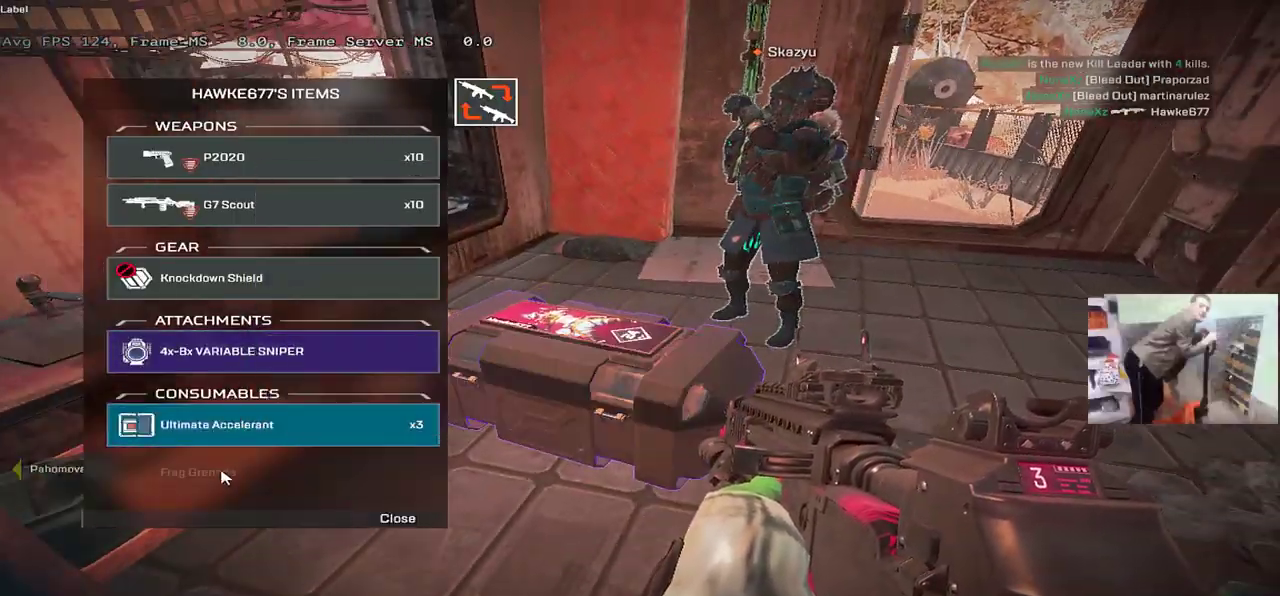
{"keys": ["w"], "mouse": [], "events": [[100, "w", "down"], [117, "shift", "down"], [117, "tab", "down"], [133, "3", "down"], [183, "3", "up"], [183, "shift", "up"], [200, "tab", "up"]]}
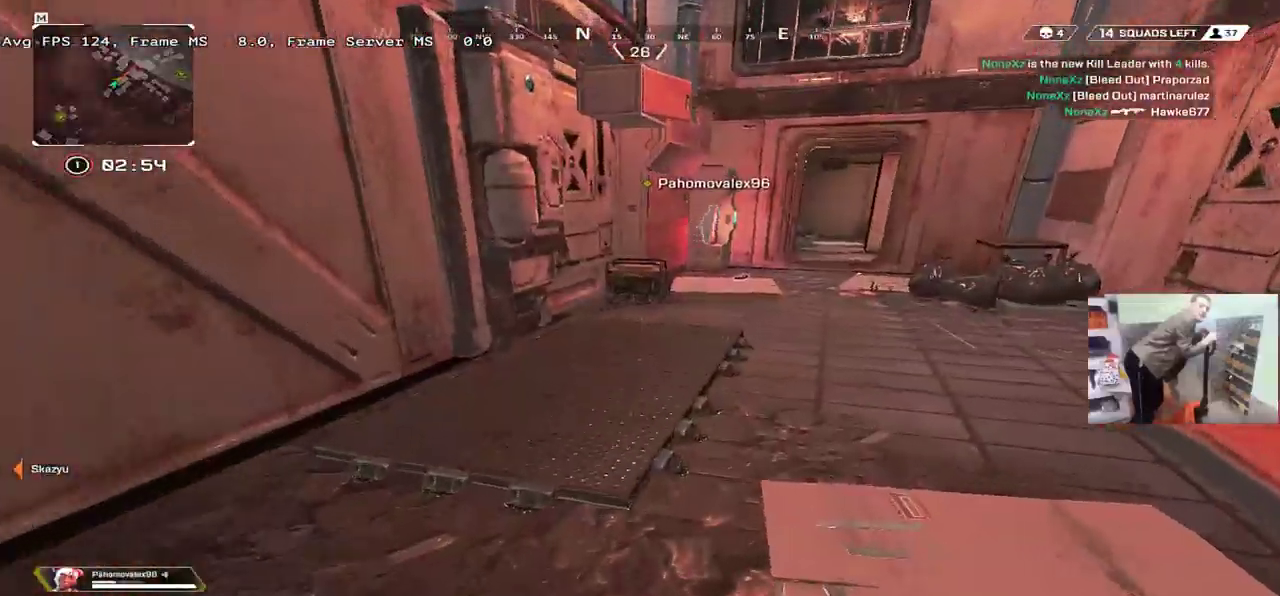
{"keys": ["ctrl", "w"], "mouse": ["right"], "events": [[217, "ctrl", "down"], [483, "mouse_right", "down"]]}
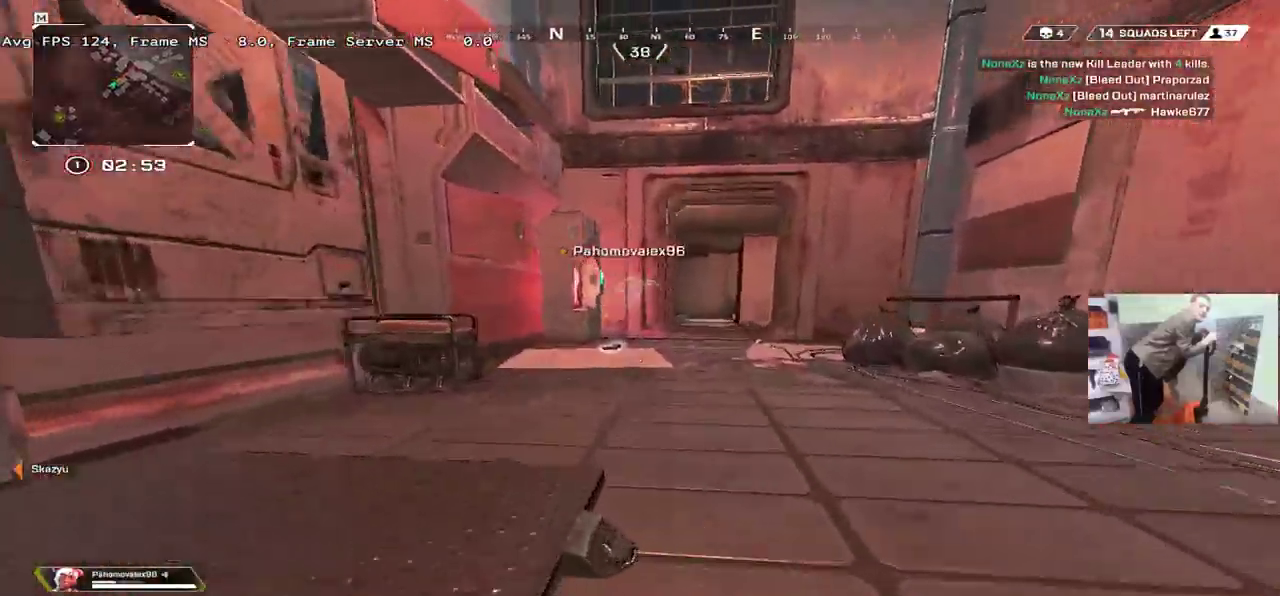
{"keys": ["b", "q", "w"], "mouse": [], "events": [[33, "ctrl", "up"], [33, "mouse_right", "up"], [117, "1", "down"], [200, "1", "up"], [250, "e", "down"], [283, "b", "down"], [333, "e", "up"], [350, "b", "up"], [467, "b", "down"], [500, "q", "down"]]}
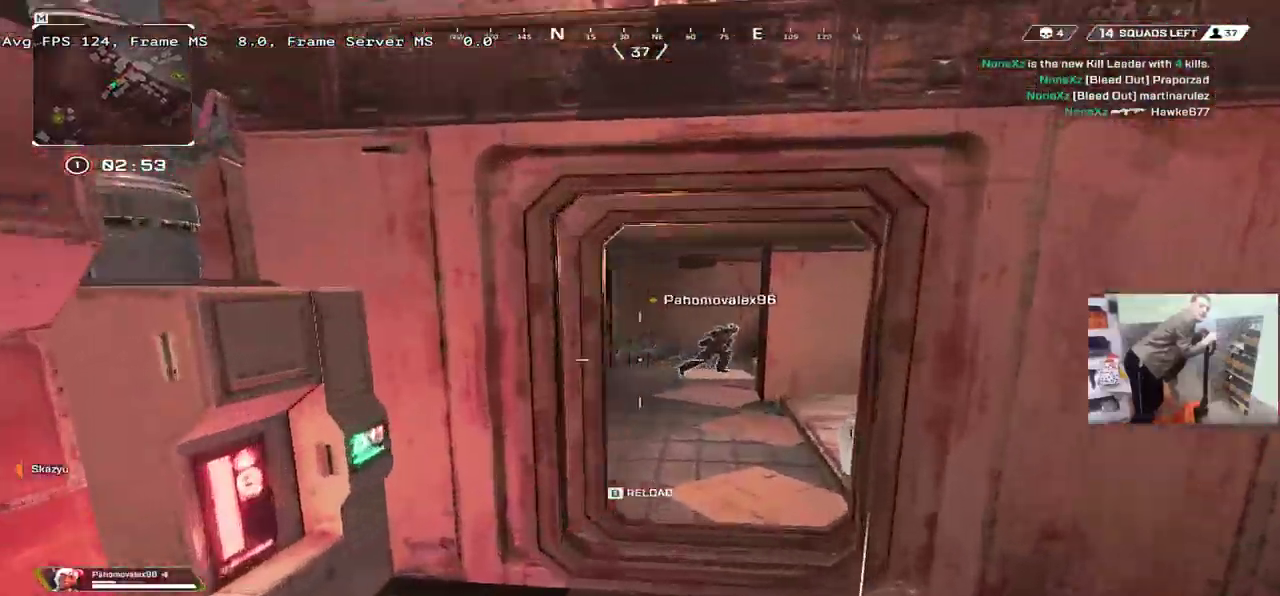
{"keys": ["w"], "mouse": [], "events": [[17, "b", "up"], [117, "b", "down"], [167, "b", "up"], [250, "b", "down"], [250, "q", "up"], [317, "b", "up"], [383, "b", "down"], [433, "b", "up"]]}
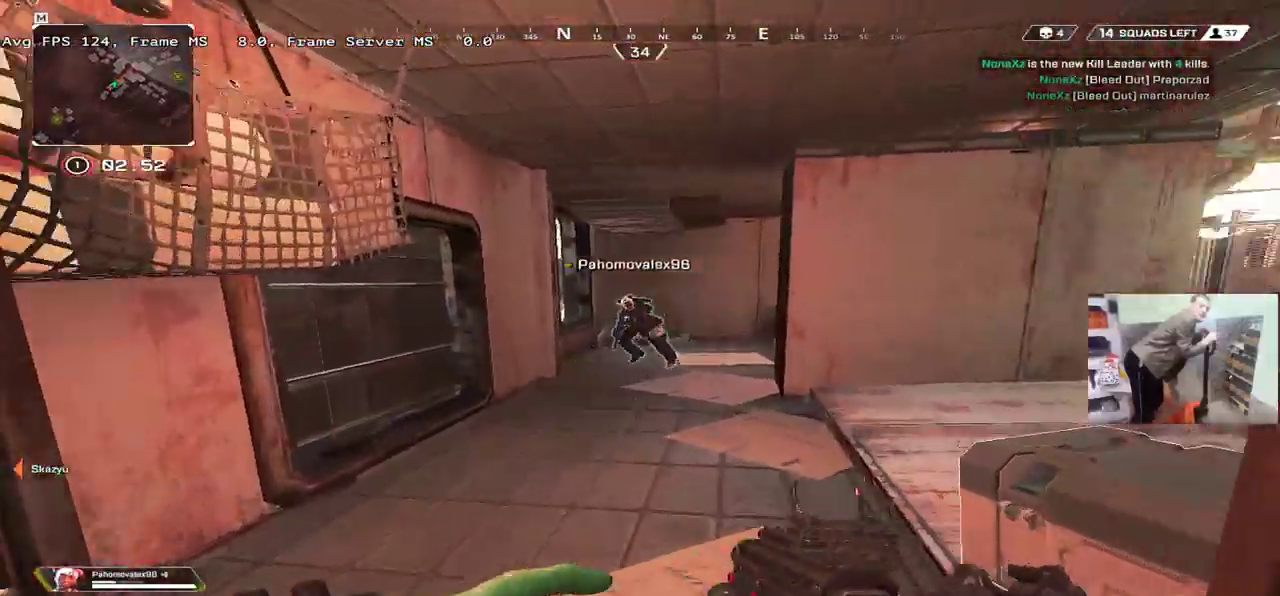
{"keys": ["w"], "mouse": [], "events": []}
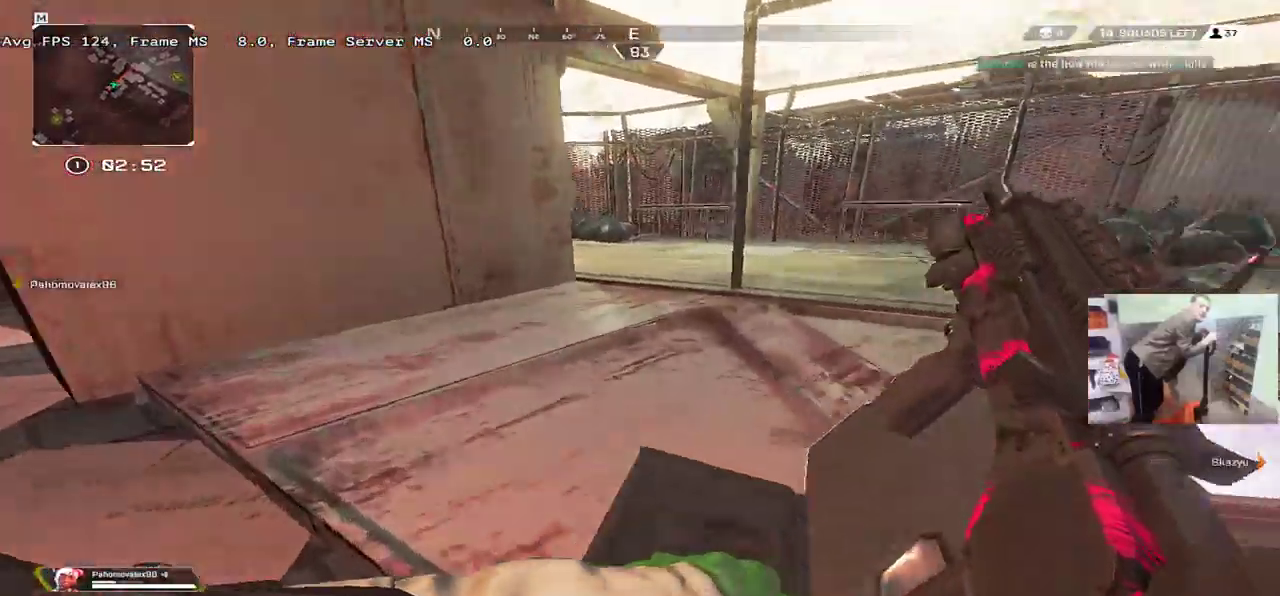
{"keys": ["c", "s"], "mouse": [], "events": [[200, "q", "down"], [200, "w", "up"], [283, "c", "down"], [317, "s", "down"], [367, "q", "up"]]}
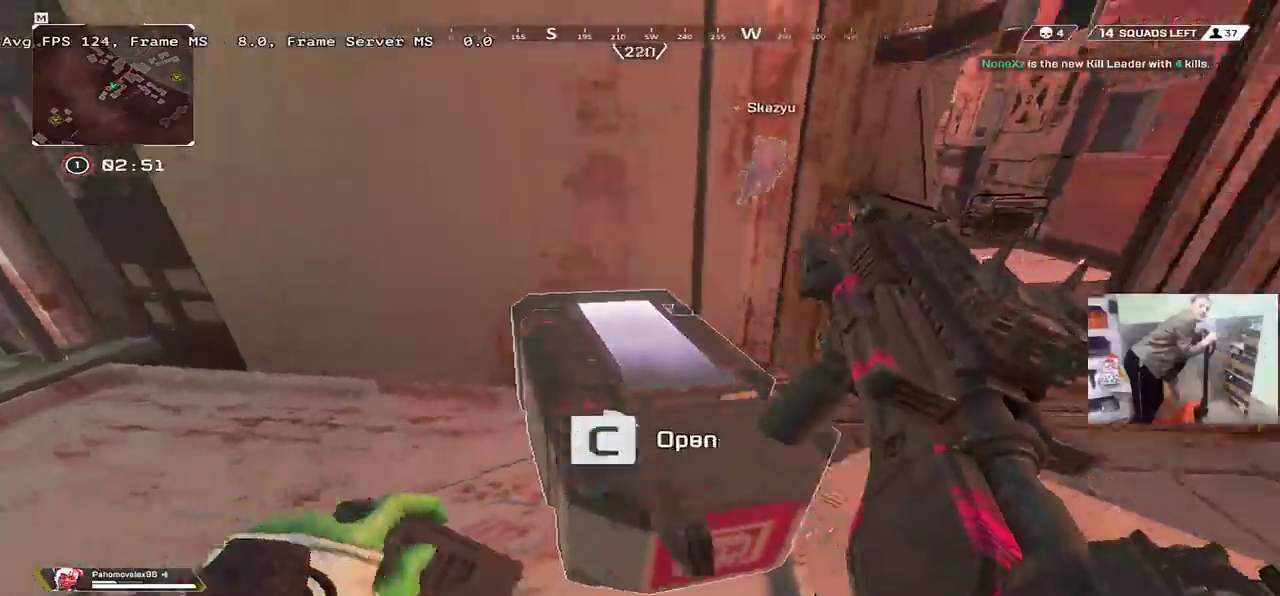
{"keys": ["c"], "mouse": [], "events": [[100, "q", "down"], [167, "s", "up"], [383, "c", "up"], [433, "q", "up"], [500, "c", "down"]]}
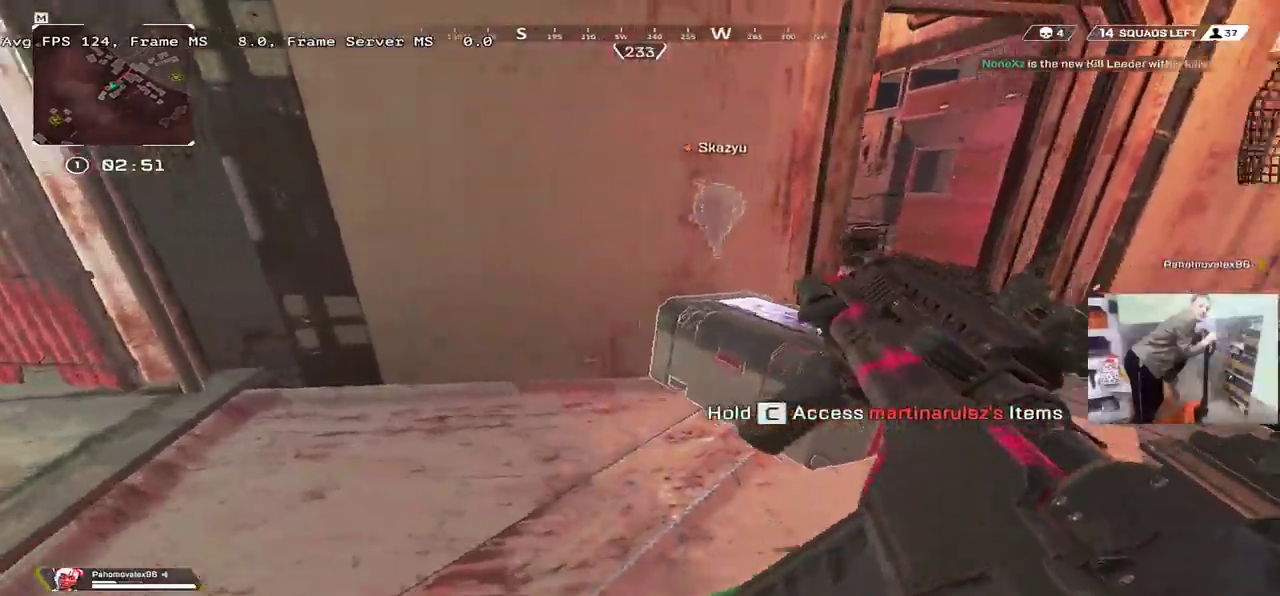
{"keys": ["c"], "mouse": [], "events": [[33, "w", "down"], [100, "q", "down"], [217, "w", "up"], [350, "q", "up"]]}
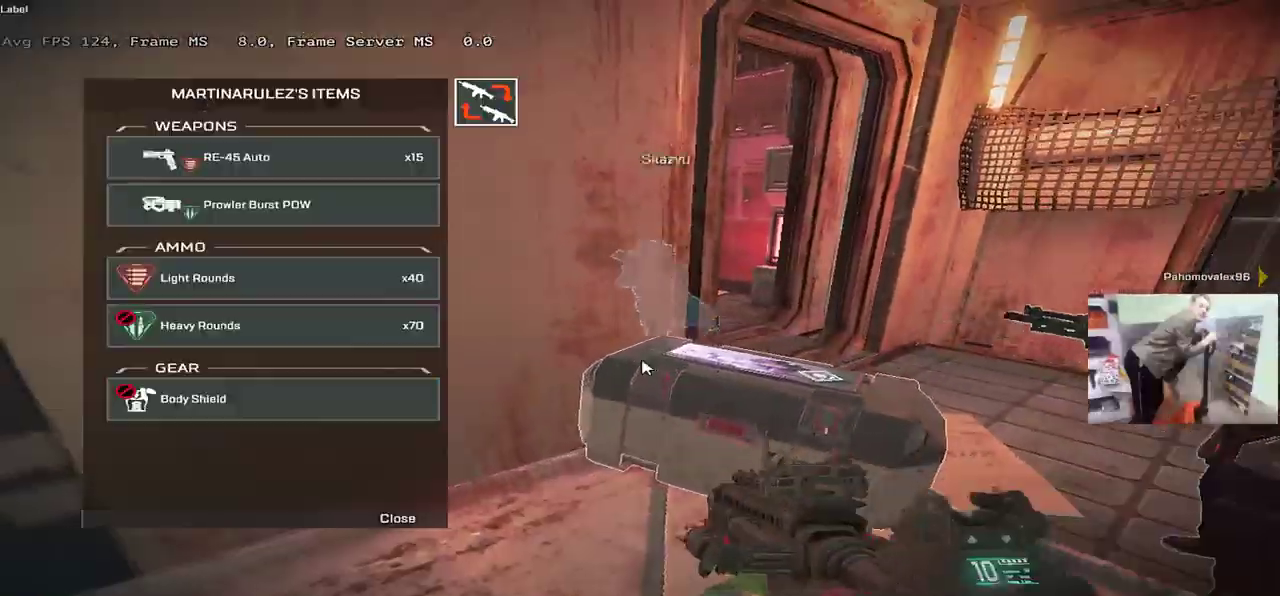
{"keys": [], "mouse": [], "events": [[50, "s", "down"], [83, "c", "up"], [150, "s", "up"], [183, "e", "down"], [367, "e", "up"]]}
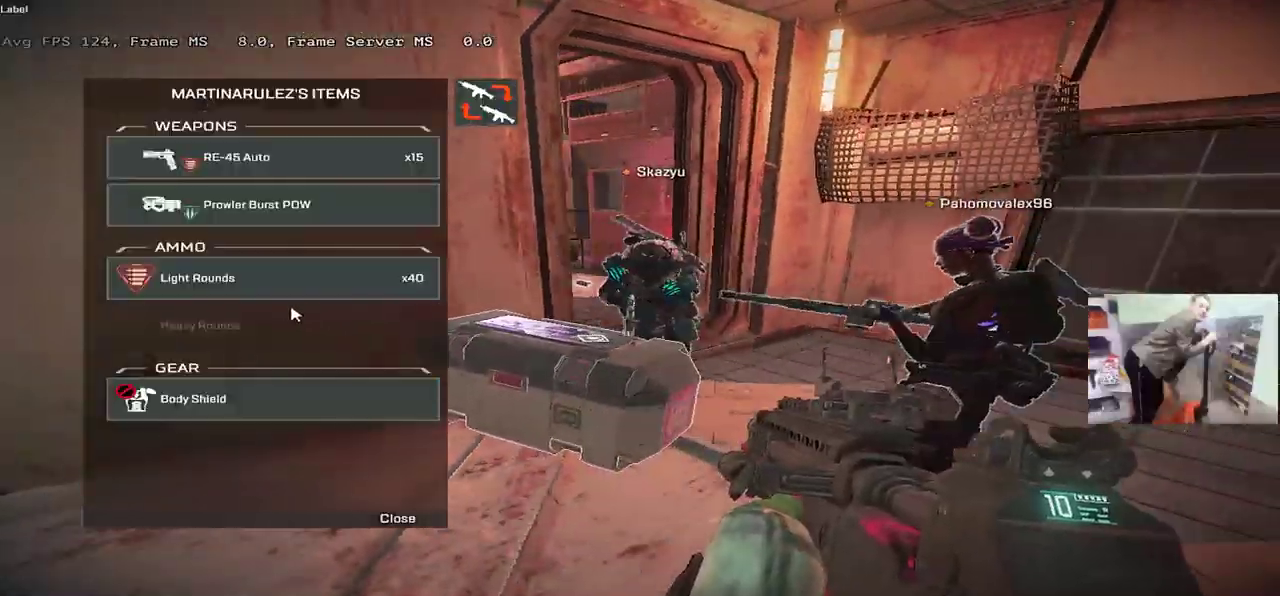
{"keys": ["w"], "mouse": [], "events": [[17, "e", "down"], [117, "e", "up"], [117, "mouse_left", "down"], [150, "mouse_left", "up"], [350, "e", "down"], [417, "e", "up"], [450, "w", "down"]]}
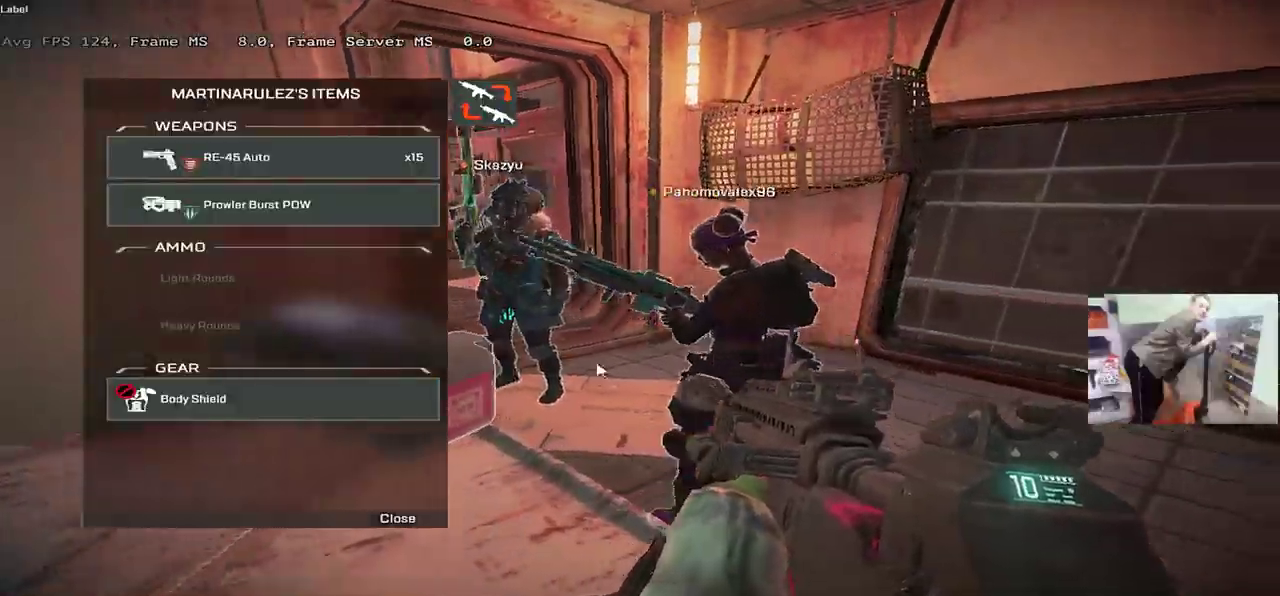
{"keys": ["w"], "mouse": [], "events": [[17, "shift", "down"], [67, "3", "down"], [117, "shift", "up"], [150, "3", "up"]]}
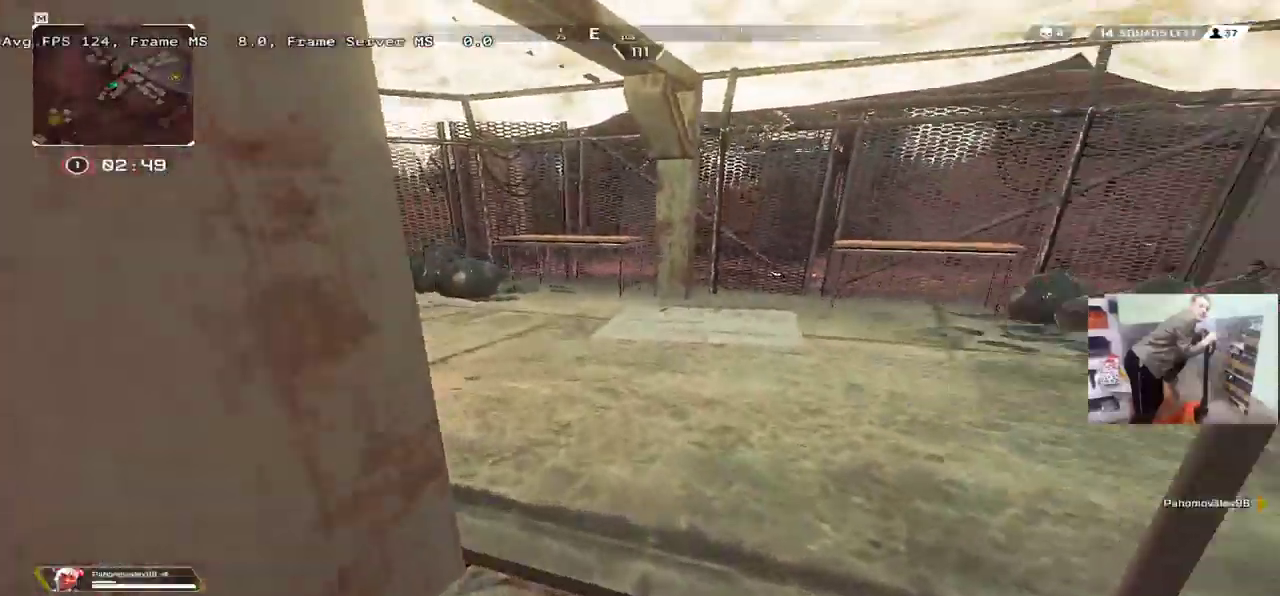
{"keys": ["ctrl", "w"], "mouse": [], "events": [[417, "ctrl", "down"]]}
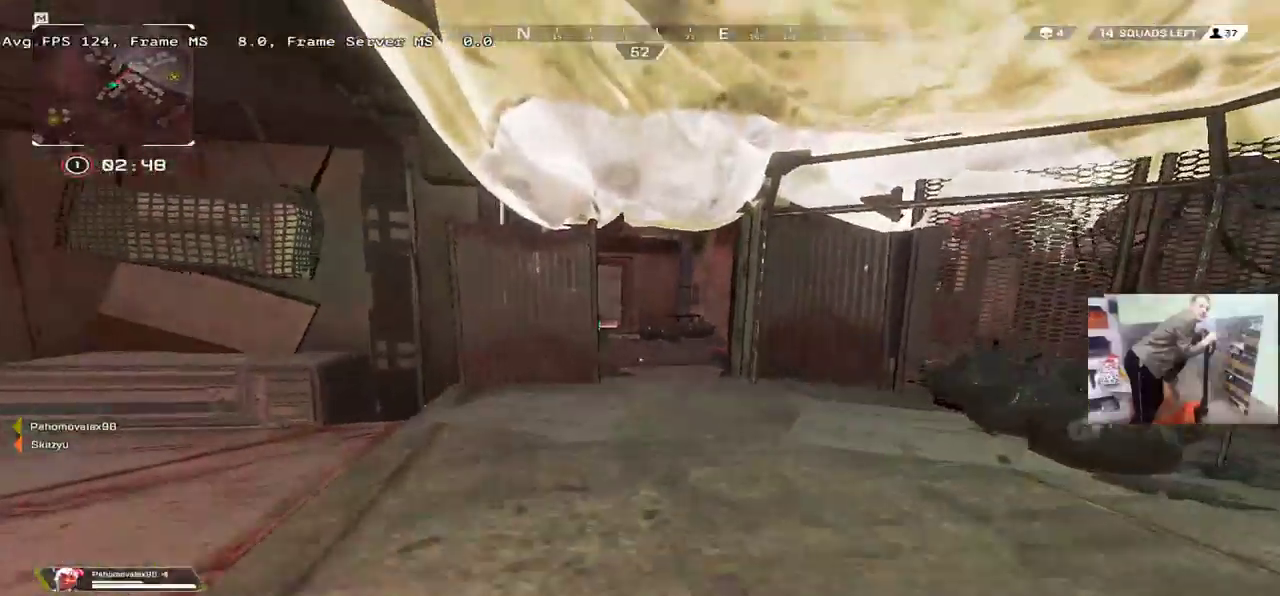
{"keys": ["ctrl", "w"], "mouse": [], "events": [[217, "mouse_right", "down"], [267, "mouse_right", "up"]]}
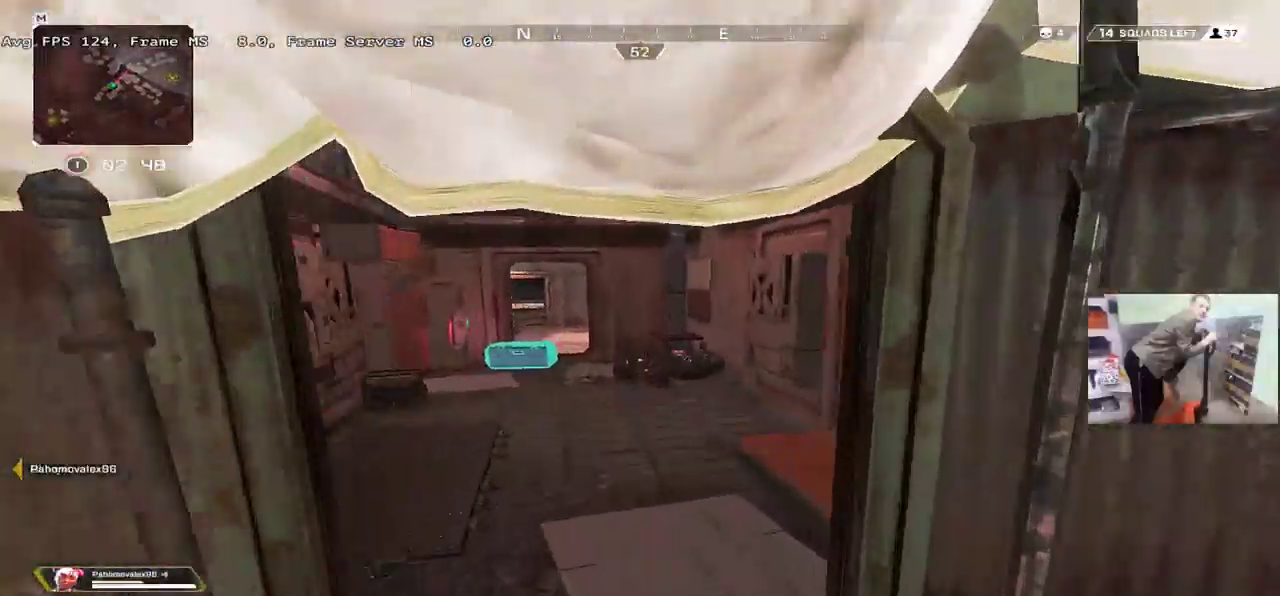
{"keys": ["w"], "mouse": [], "events": [[83, "q", "down"], [217, "ctrl", "up"], [233, "q", "up"], [350, "1", "down"], [417, "1", "up"]]}
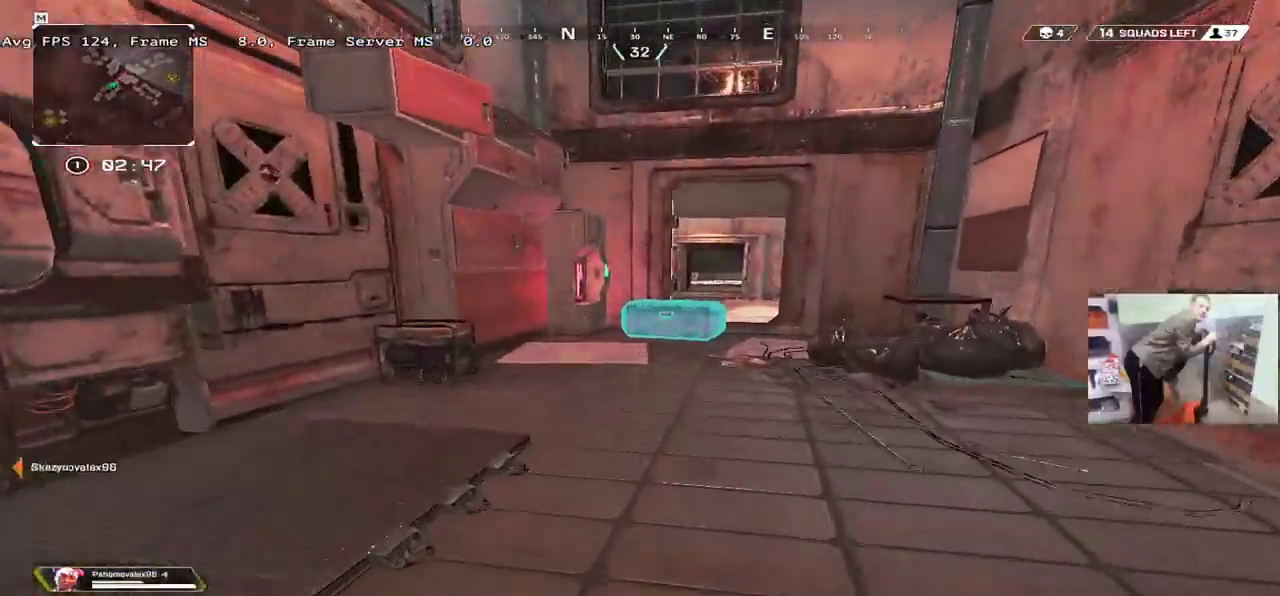
{"keys": ["w"], "mouse": [], "events": []}
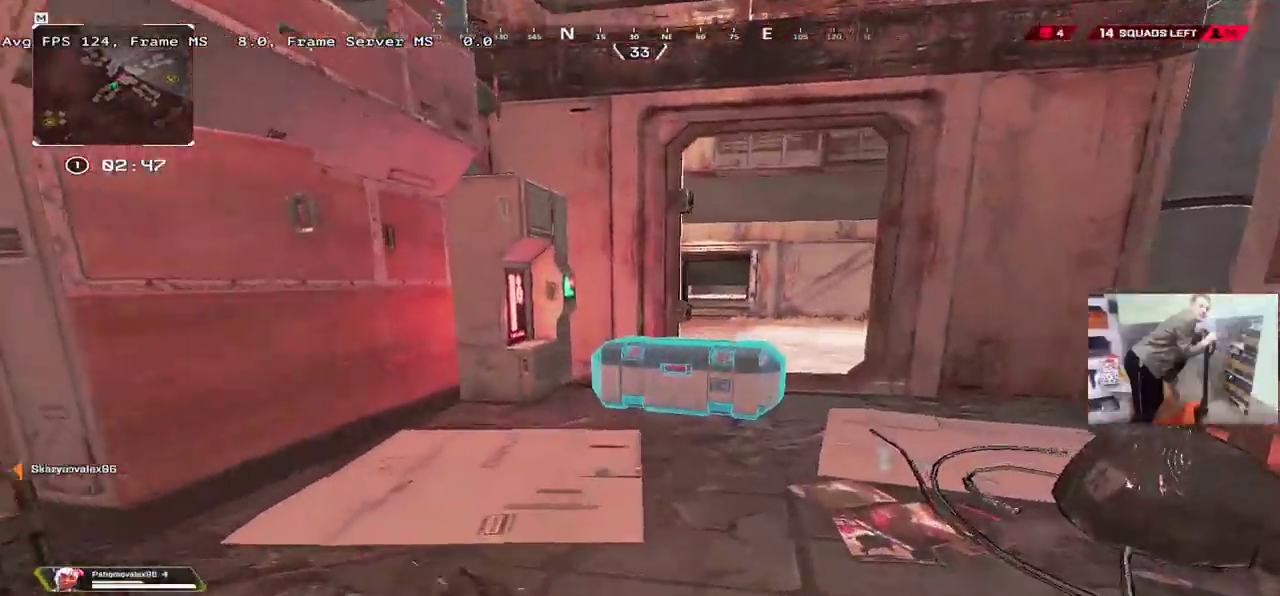
{"keys": ["c", "e"], "mouse": [], "events": [[33, "e", "down"], [50, "c", "down"], [283, "w", "up"]]}
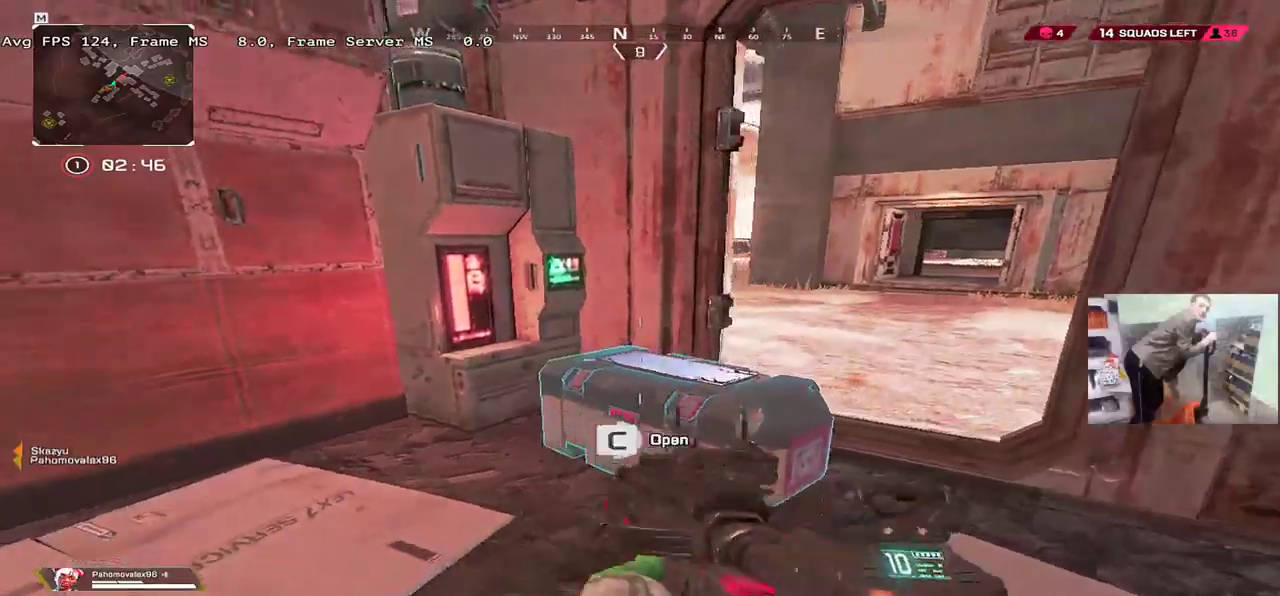
{"keys": ["w"], "mouse": [], "events": [[167, "e", "up"], [167, "q", "down"], [183, "c", "up"], [300, "e", "down"], [317, "q", "up"], [400, "w", "down"], [467, "e", "up"]]}